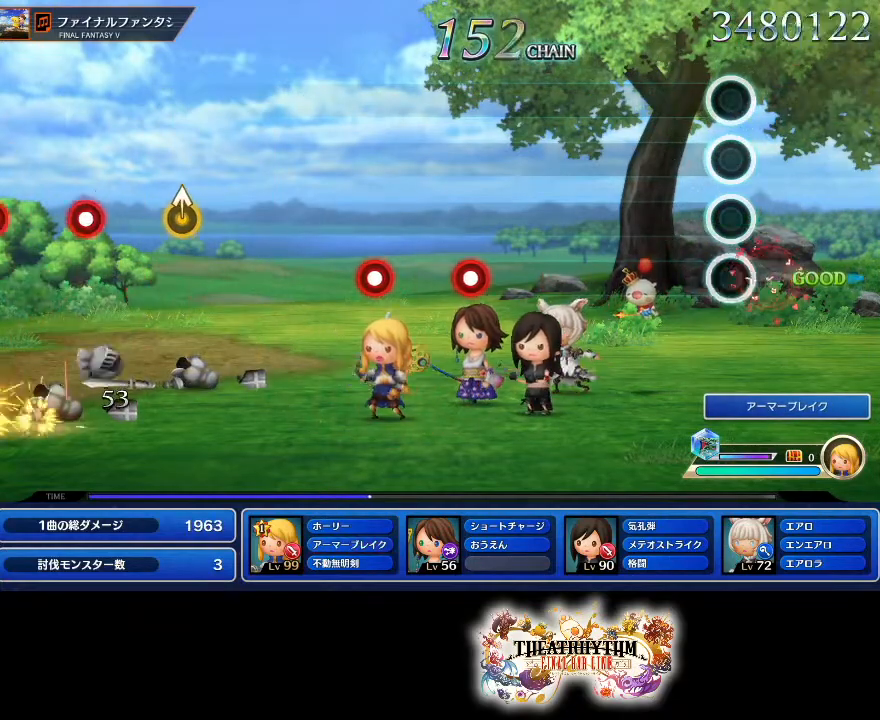
Gameplay with a controller (PlayStation layout); each line is a JSON object with the inputs held at the frame after it. "events" lists button and stick changes between this image and that frame as [ms after this image, input, new state], when the widget could be followed in between. Not read: L1 L3 R1 R3.
{"buttons": [], "left_stick": "center", "right_stick": "center", "events": []}
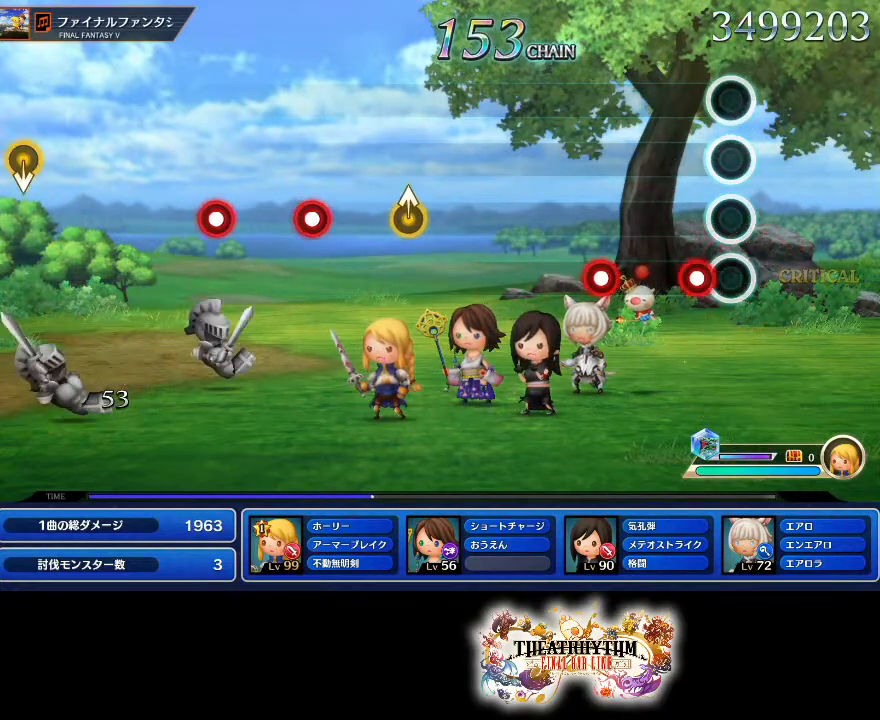
{"buttons": [], "left_stick": "center", "right_stick": "center", "events": [[133, "R2", "down"], [267, "R2", "up"]]}
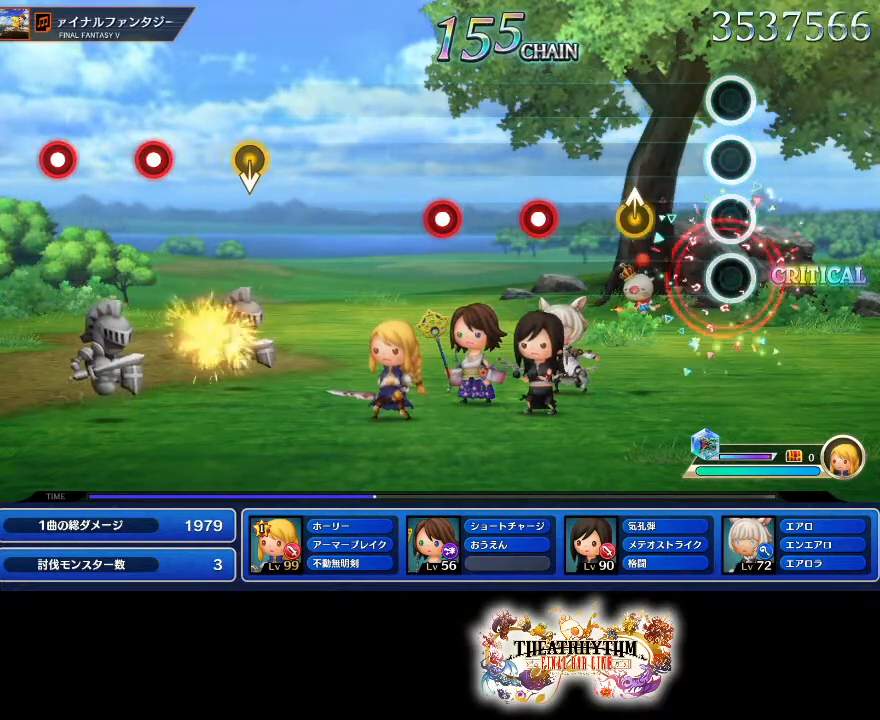
{"buttons": ["R2"], "left_stick": "center", "right_stick": "center", "events": [[234, "left_stick", "up"], [334, "left_stick", "center"], [484, "R2", "down"]]}
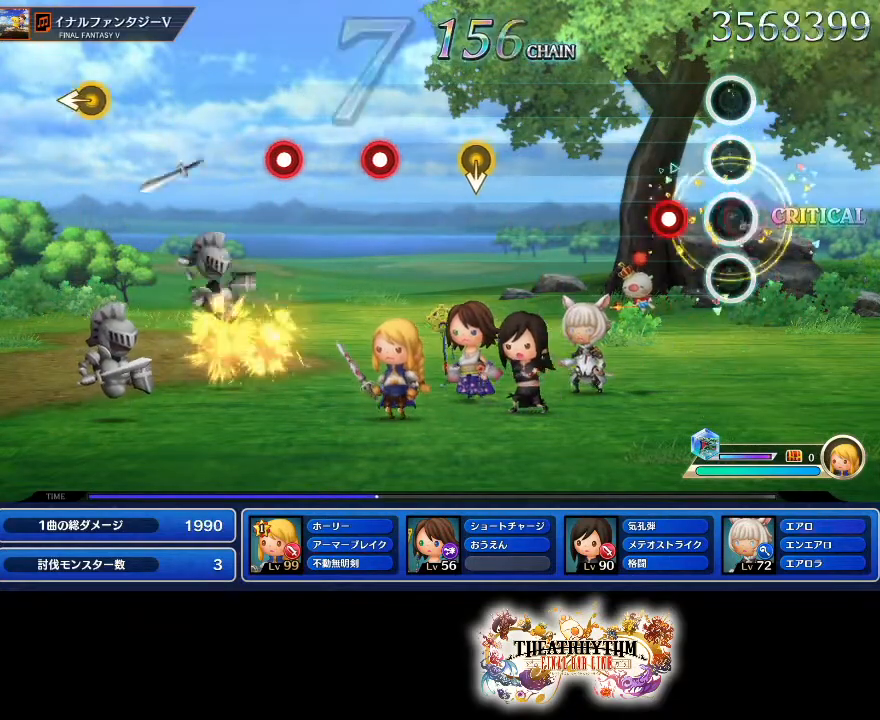
{"buttons": [], "left_stick": "center", "right_stick": "center"}
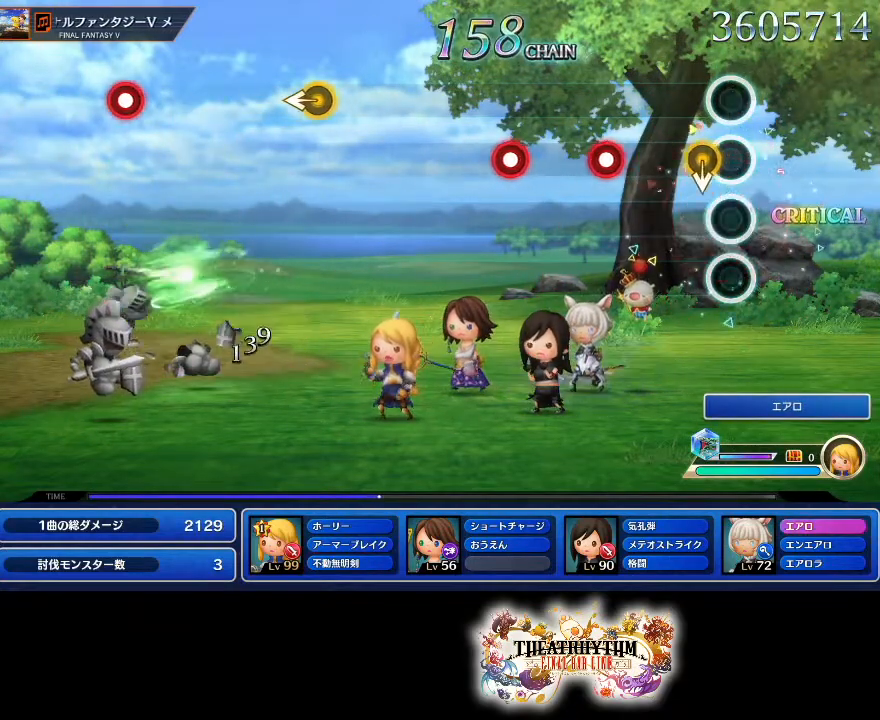
{"buttons": ["R2"], "left_stick": "center", "right_stick": "center", "events": [[334, "R2", "down"]]}
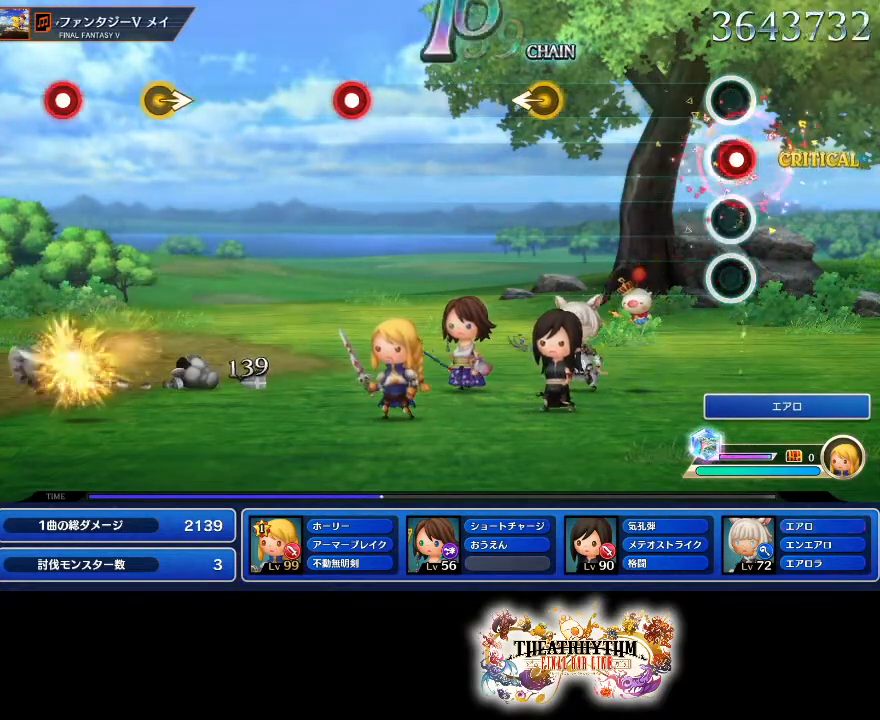
{"buttons": [], "left_stick": "center", "right_stick": "left"}
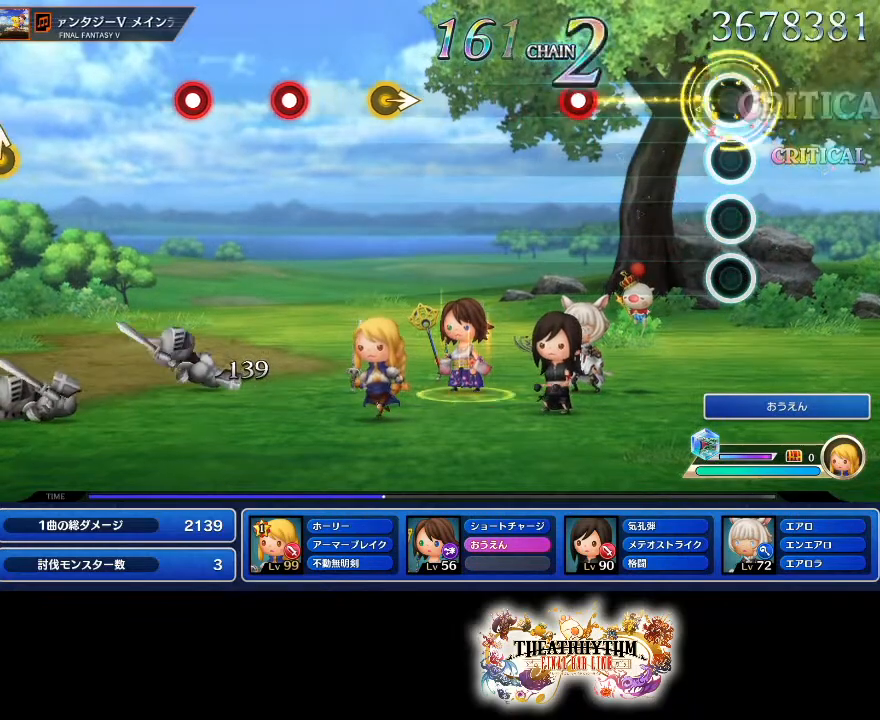
{"buttons": [], "left_stick": "center", "right_stick": "center", "events": [[50, "right_stick", "center"]]}
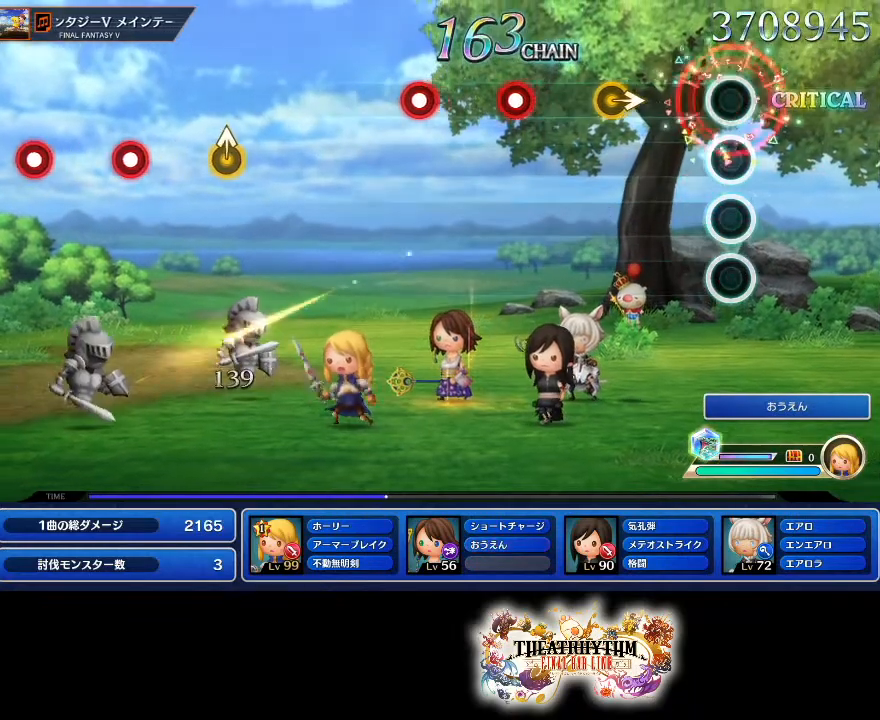
{"buttons": [], "left_stick": "center", "right_stick": "center", "events": []}
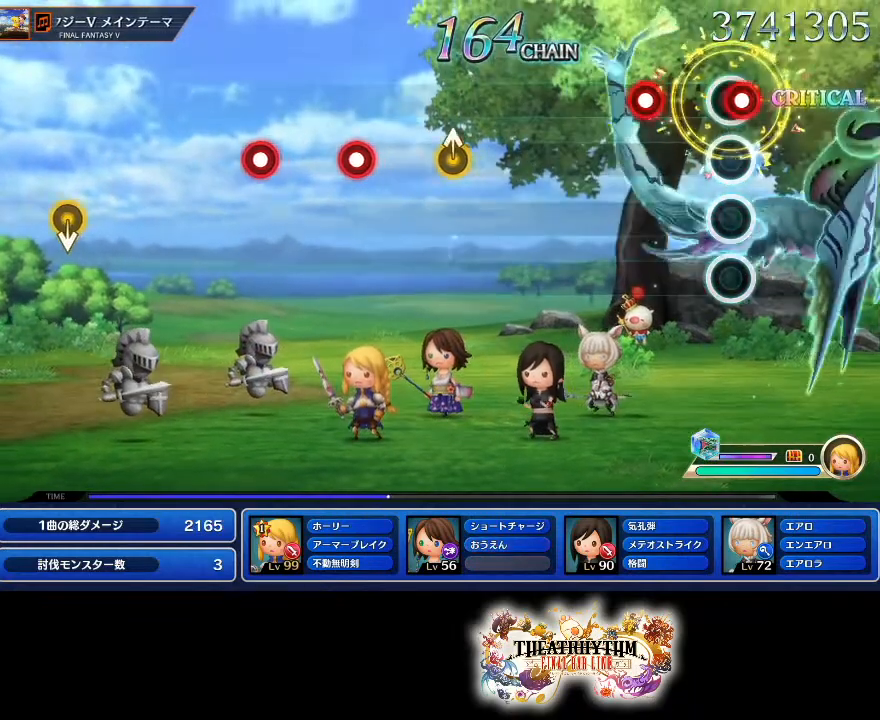
{"buttons": [], "left_stick": "center", "right_stick": "center"}